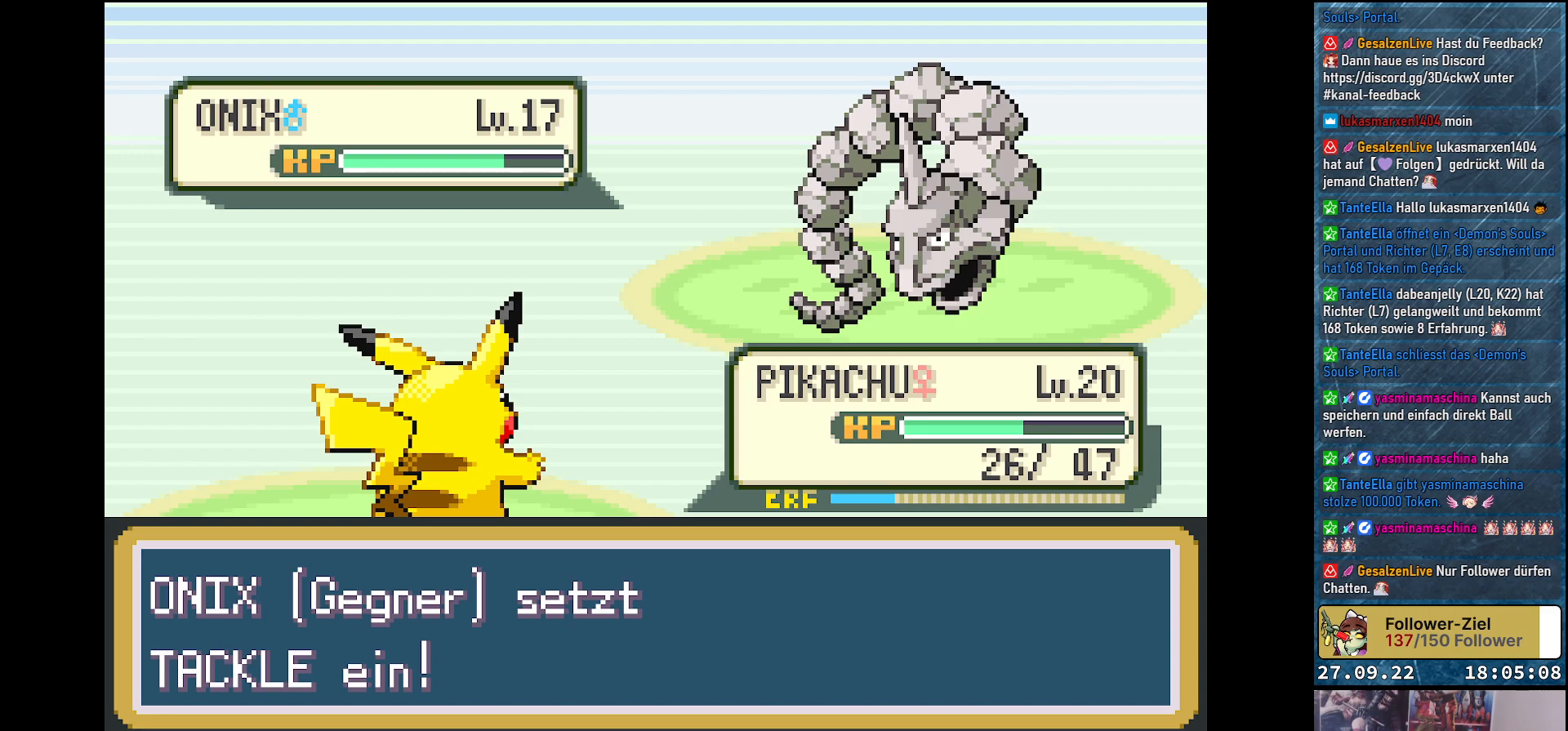
Gameplay with a controller (Xbox layout); each line is a JSON object with the inputs held at the frame after it. "events" lists button and stick changes between this image and that frame as [ms after this image, input, new state], when the widget could be followed in between.
{"buttons": [], "left_stick": "center", "right_stick": "center", "events": []}
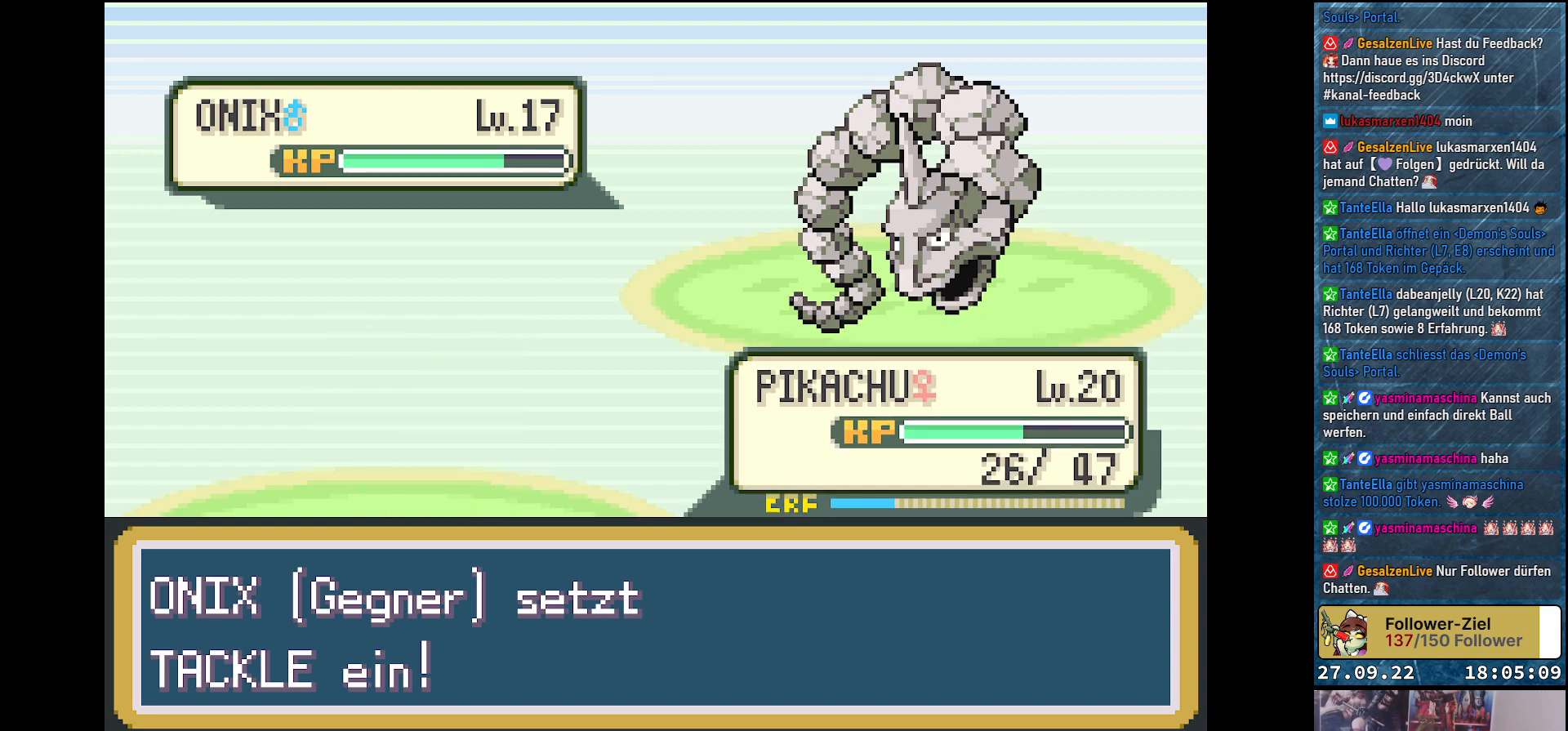
{"buttons": [], "left_stick": "center", "right_stick": "center", "events": []}
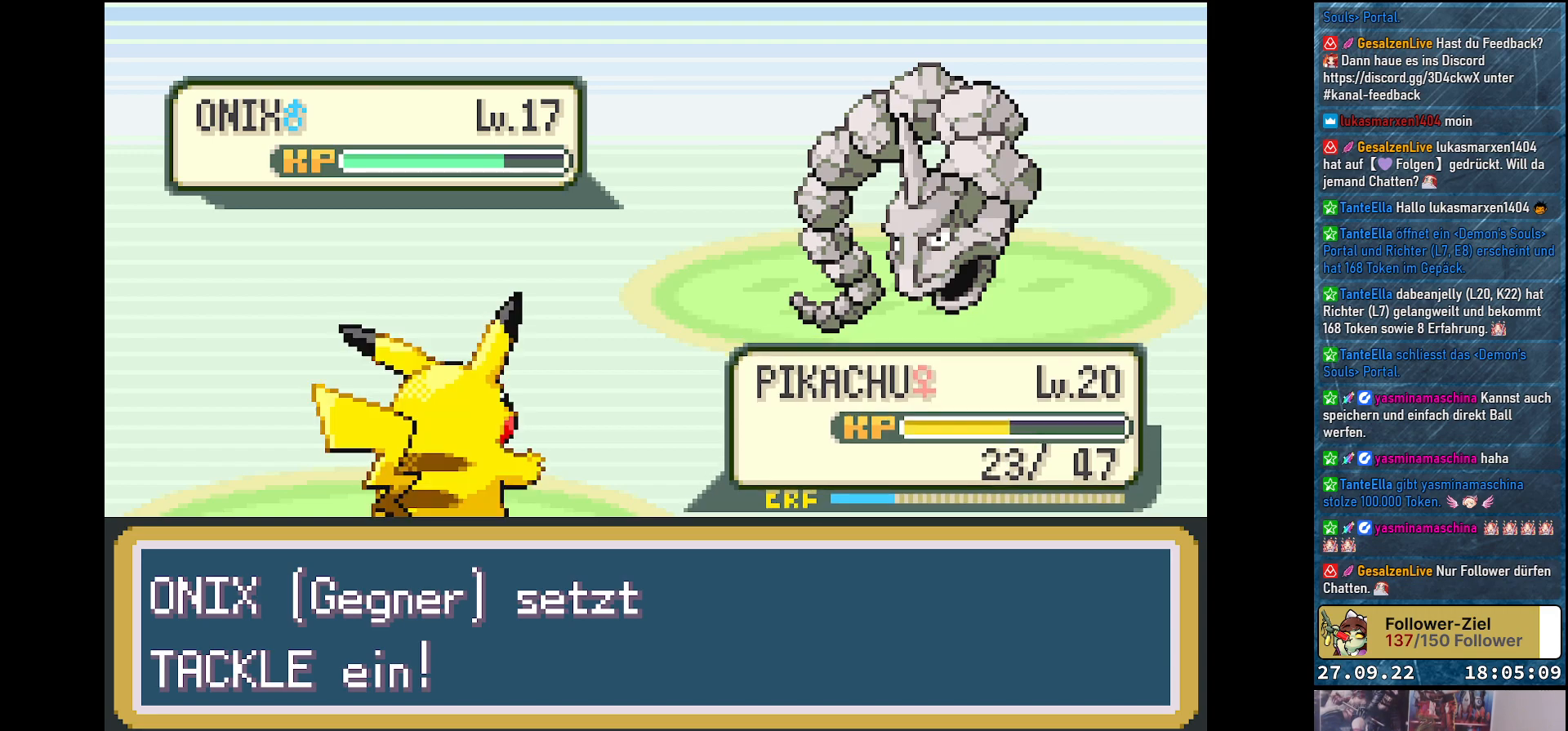
{"buttons": [], "left_stick": "center", "right_stick": "center", "events": []}
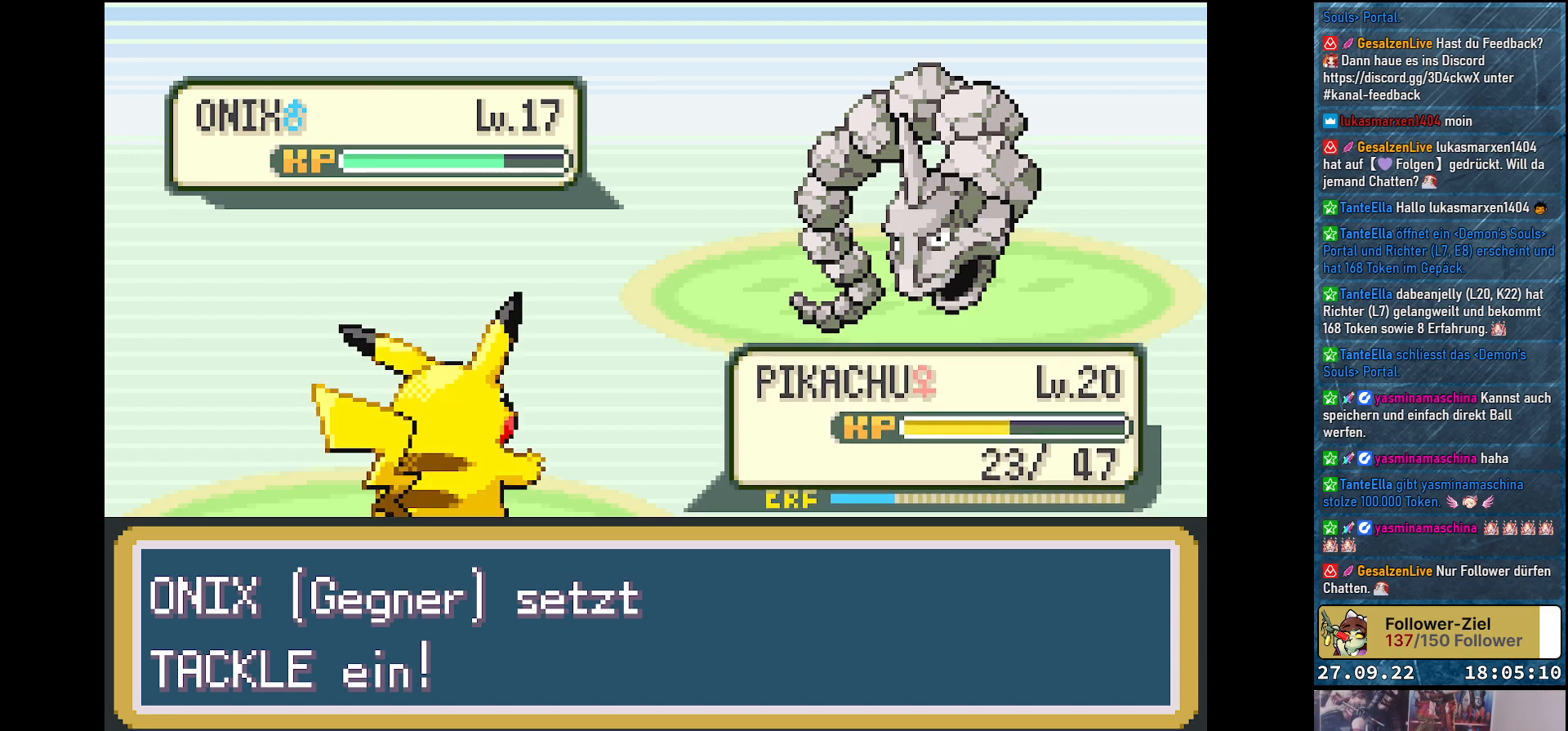
{"buttons": [], "left_stick": "center", "right_stick": "center", "events": []}
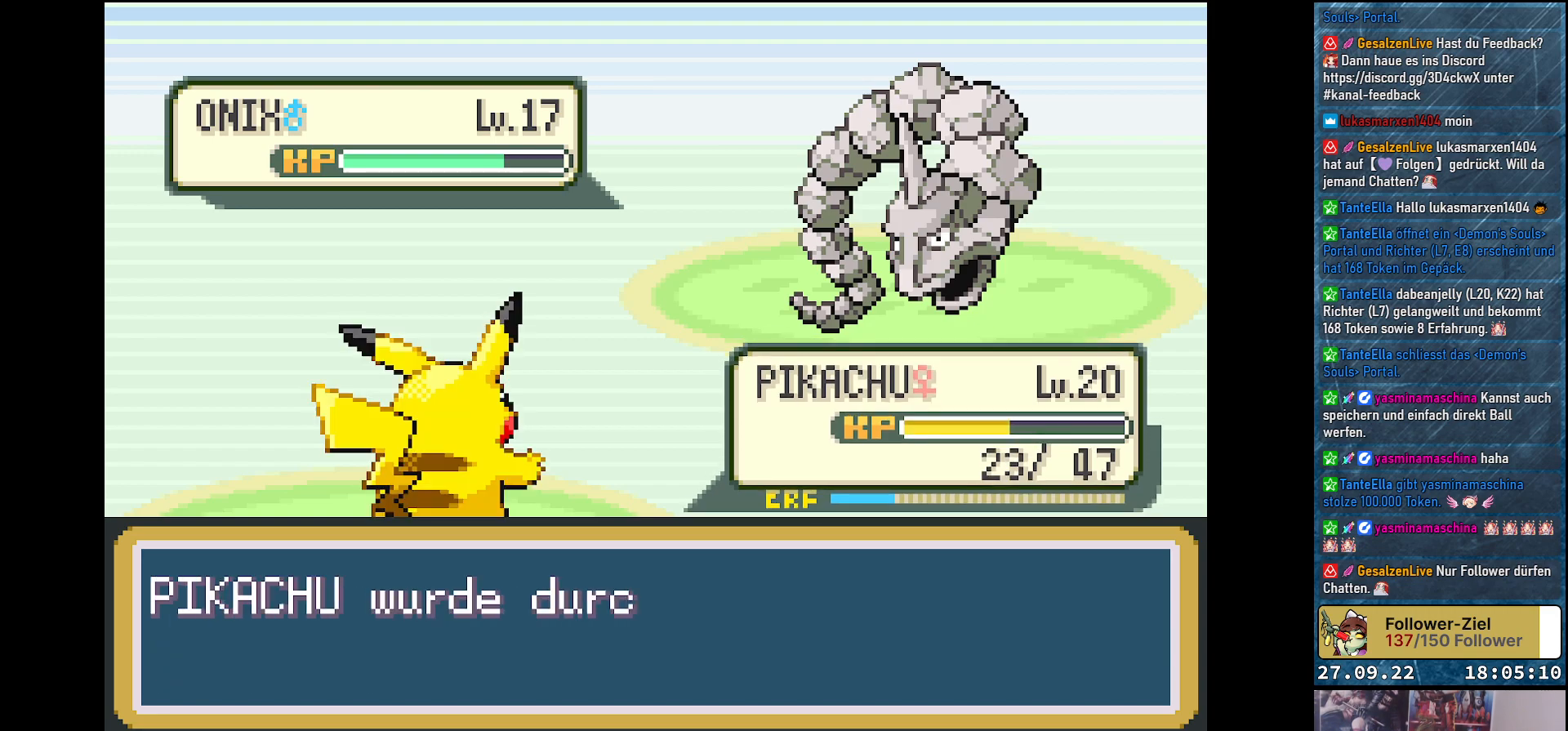
{"buttons": ["Y"], "left_stick": "center", "right_stick": "center", "events": [[417, "Y", "down"]]}
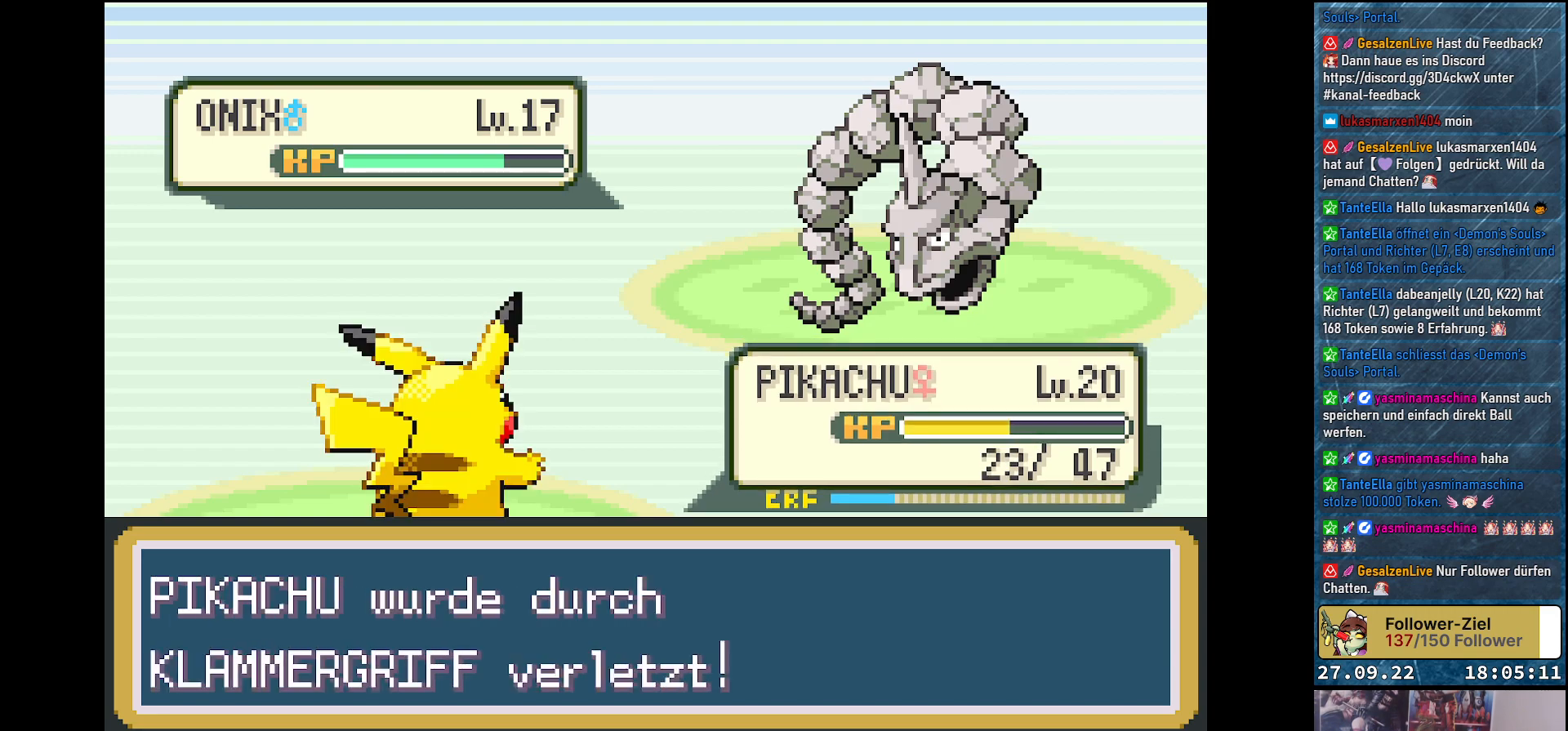
{"buttons": ["Y"], "left_stick": "center", "right_stick": "center", "events": []}
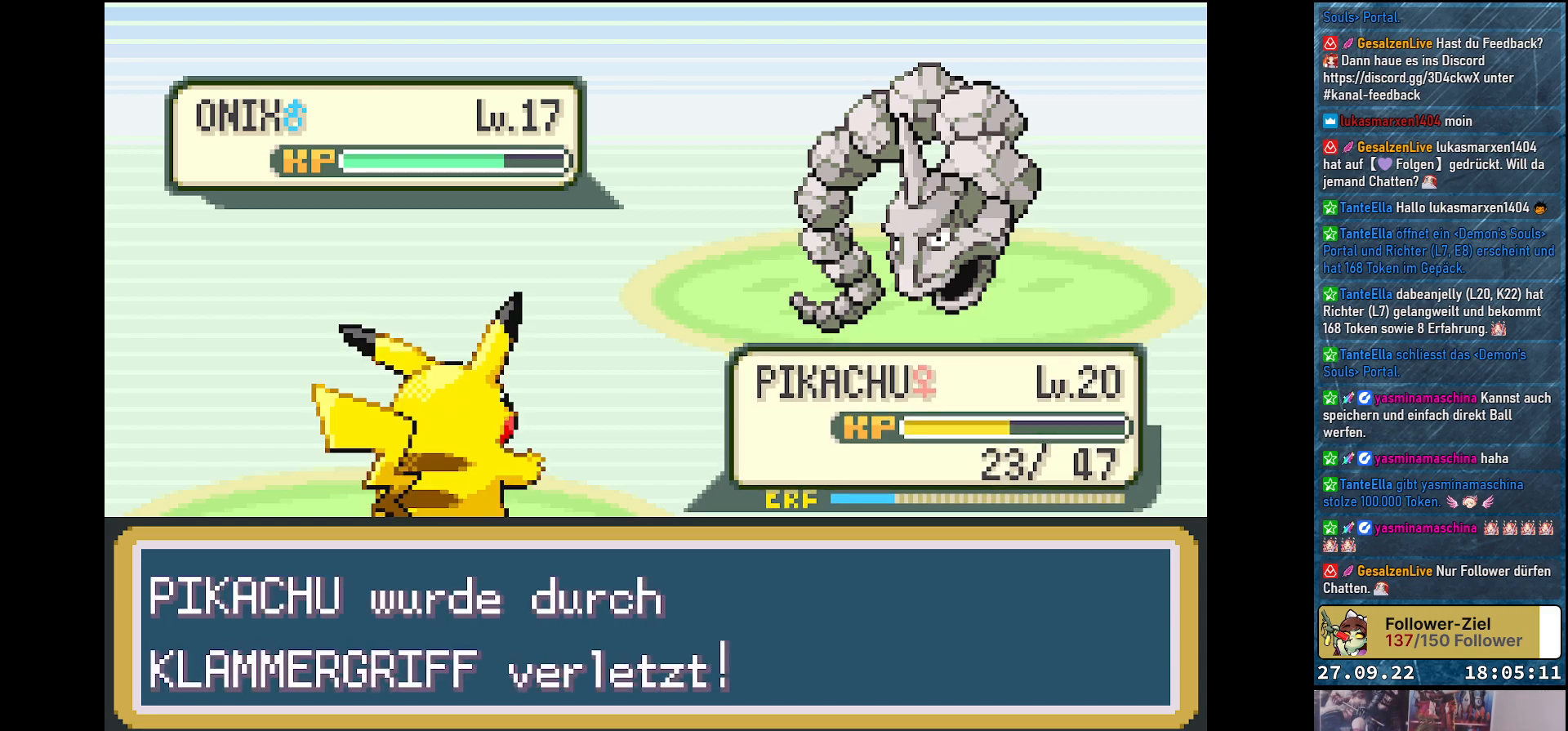
{"buttons": ["Y"], "left_stick": "center", "right_stick": "center", "events": []}
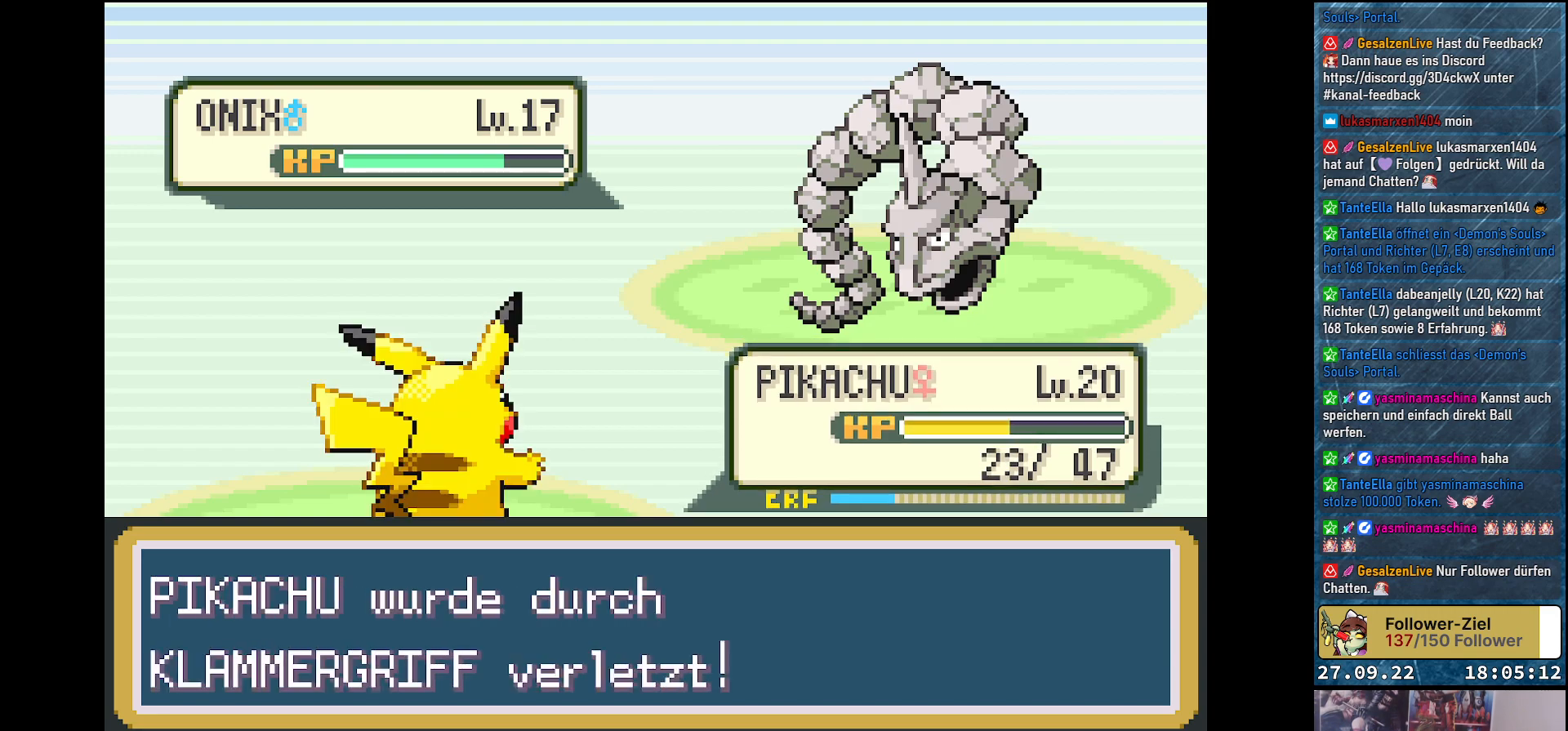
{"buttons": ["Y"], "left_stick": "center", "right_stick": "center", "events": []}
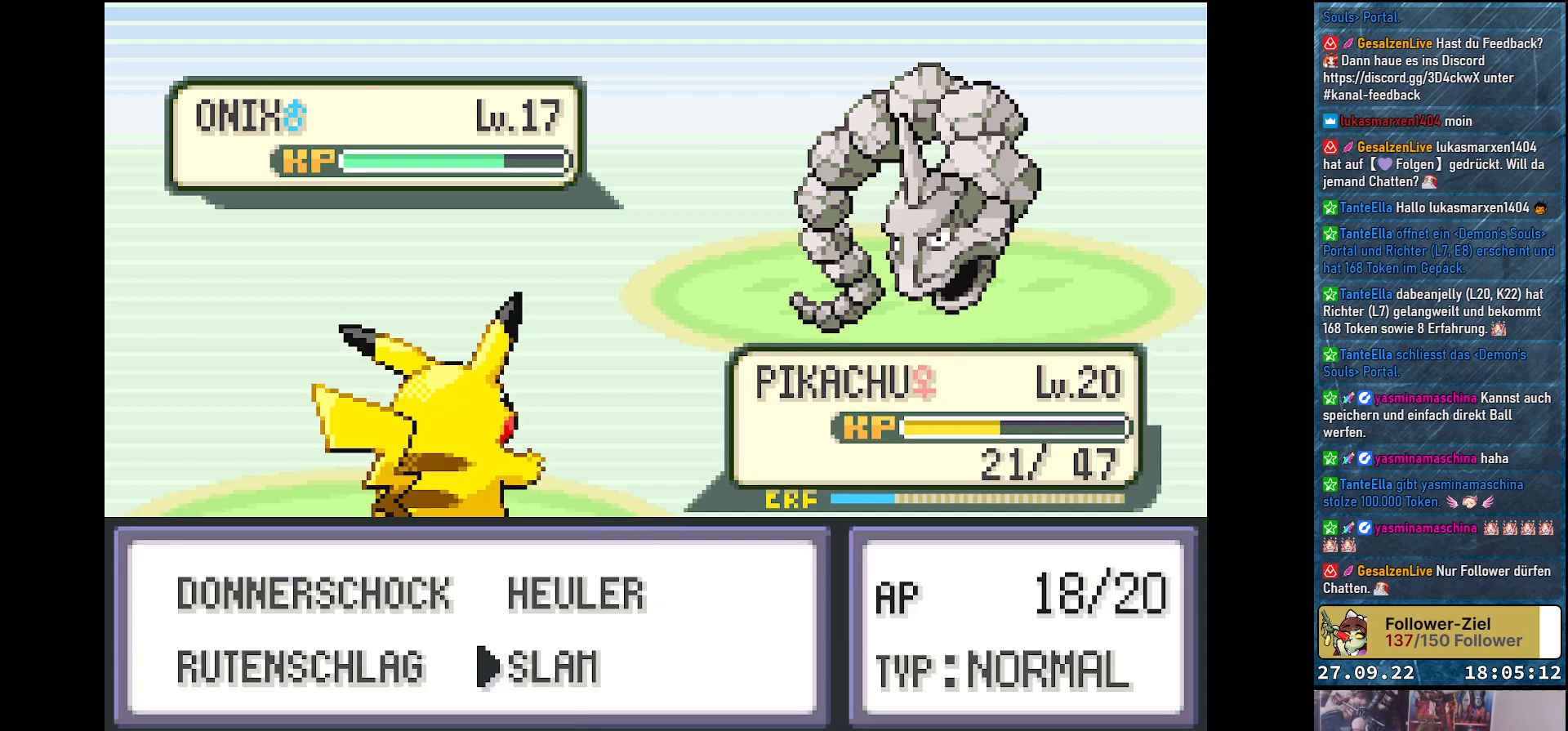
{"buttons": ["Y"], "left_stick": "center", "right_stick": "center", "events": []}
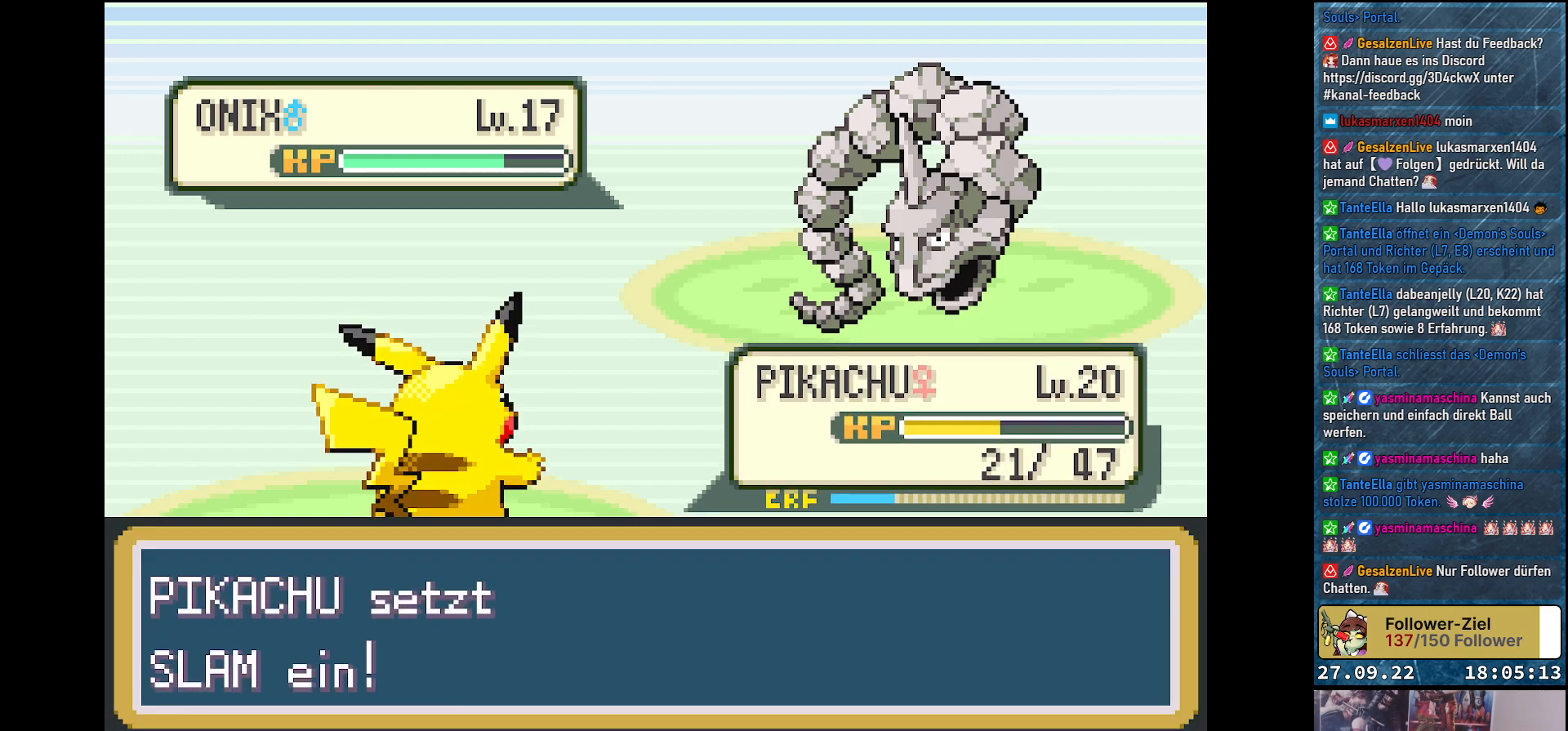
{"buttons": ["Y"], "left_stick": "center", "right_stick": "center", "events": []}
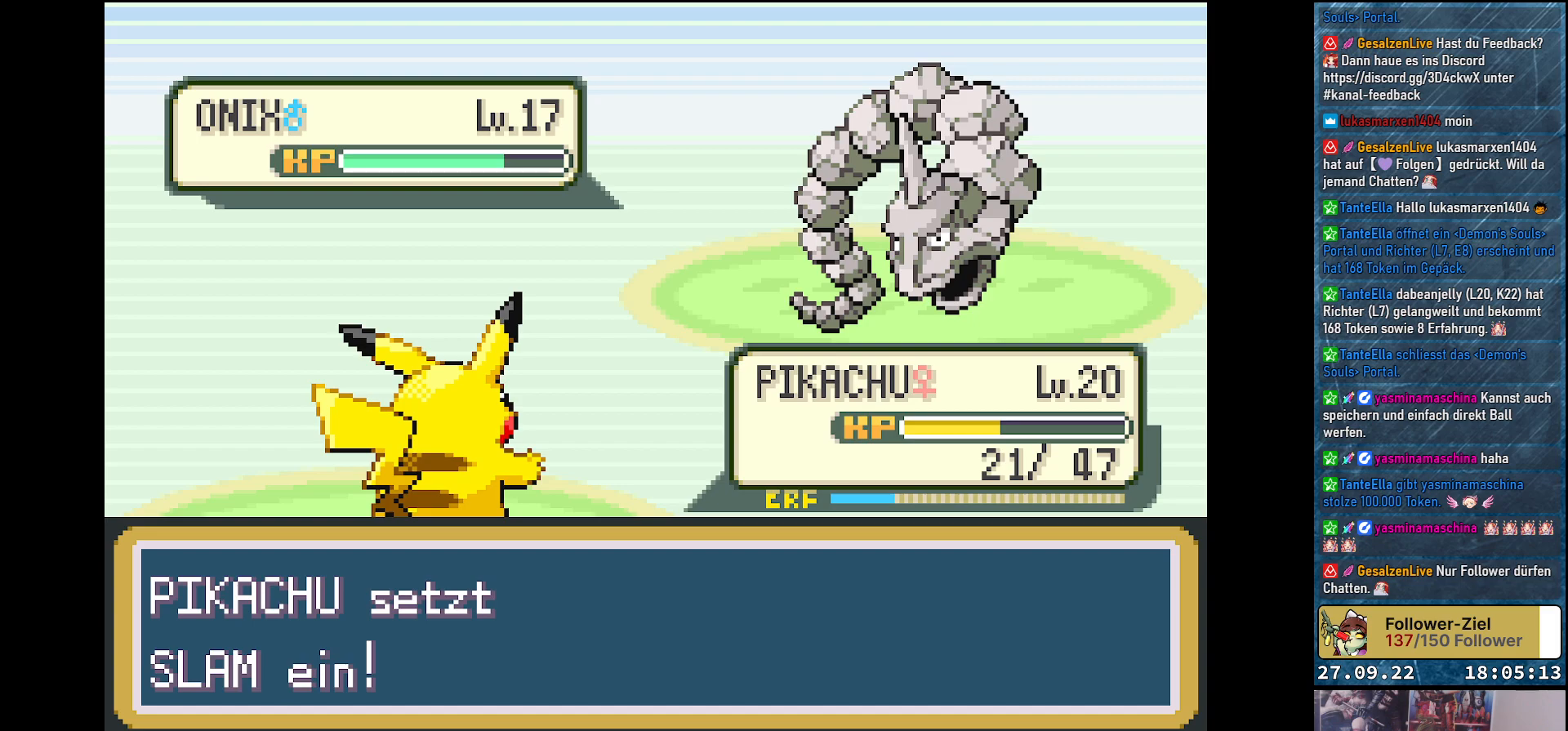
{"buttons": ["Y"], "left_stick": "center", "right_stick": "center", "events": []}
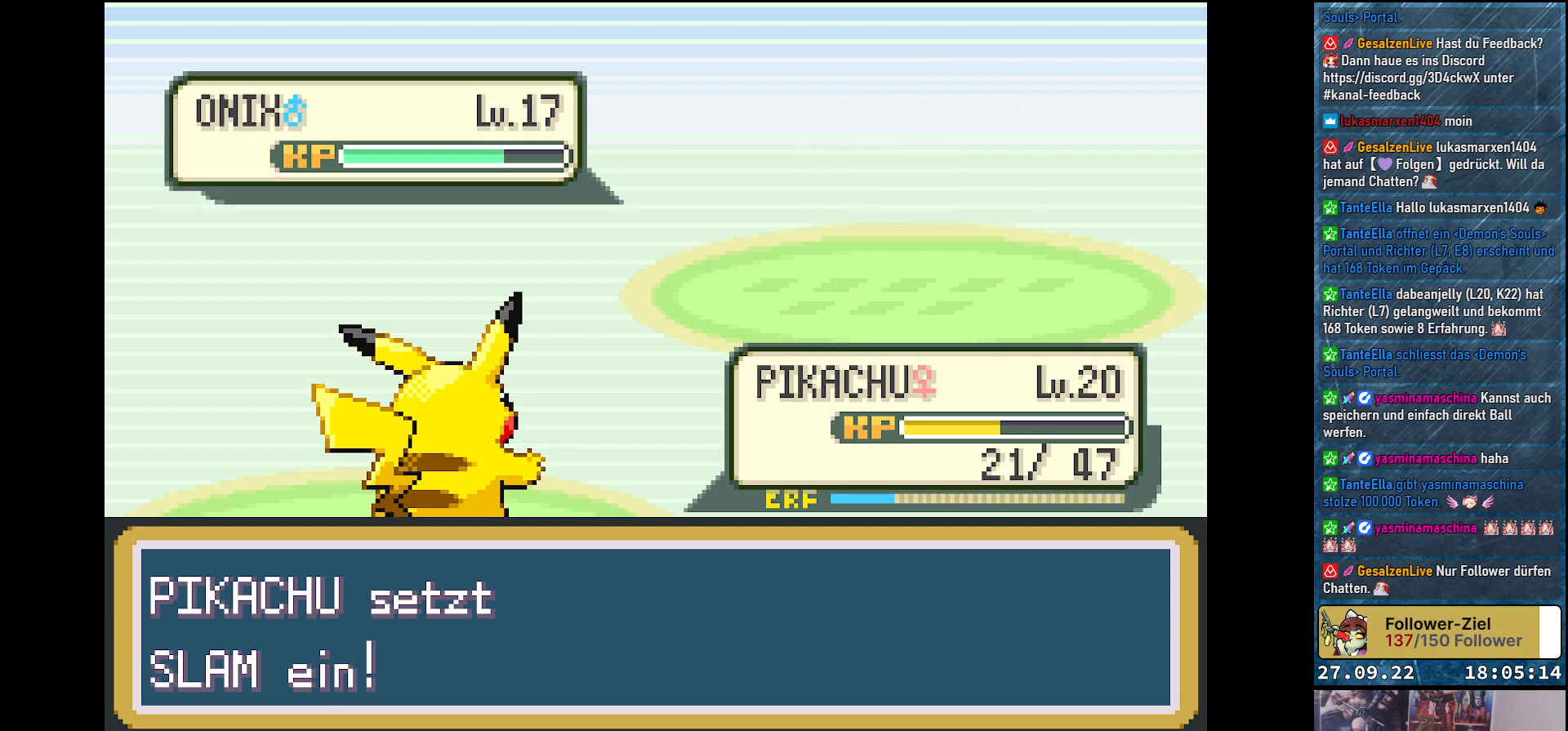
{"buttons": ["Y"], "left_stick": "center", "right_stick": "center", "events": []}
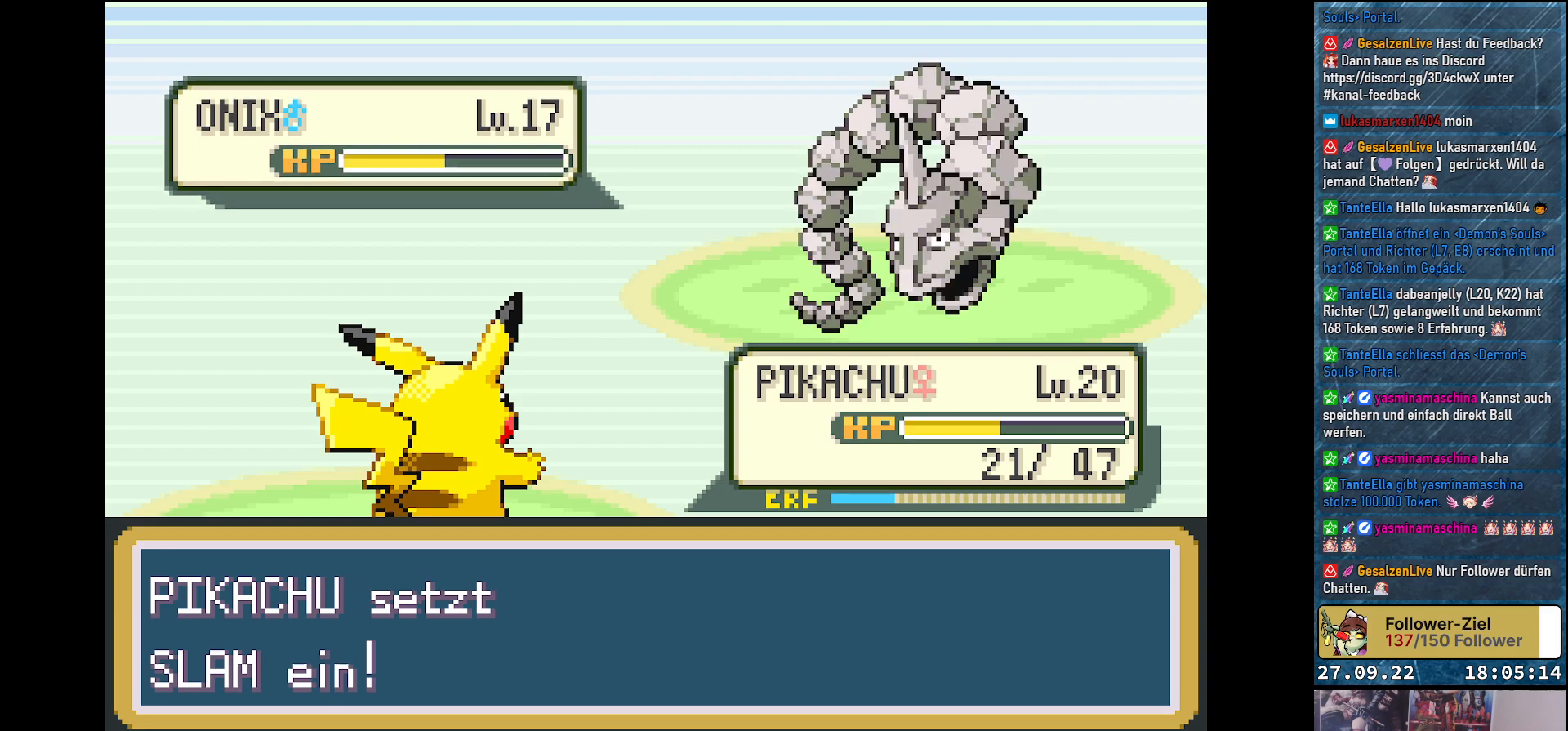
{"buttons": ["Y"], "left_stick": "center", "right_stick": "center", "events": []}
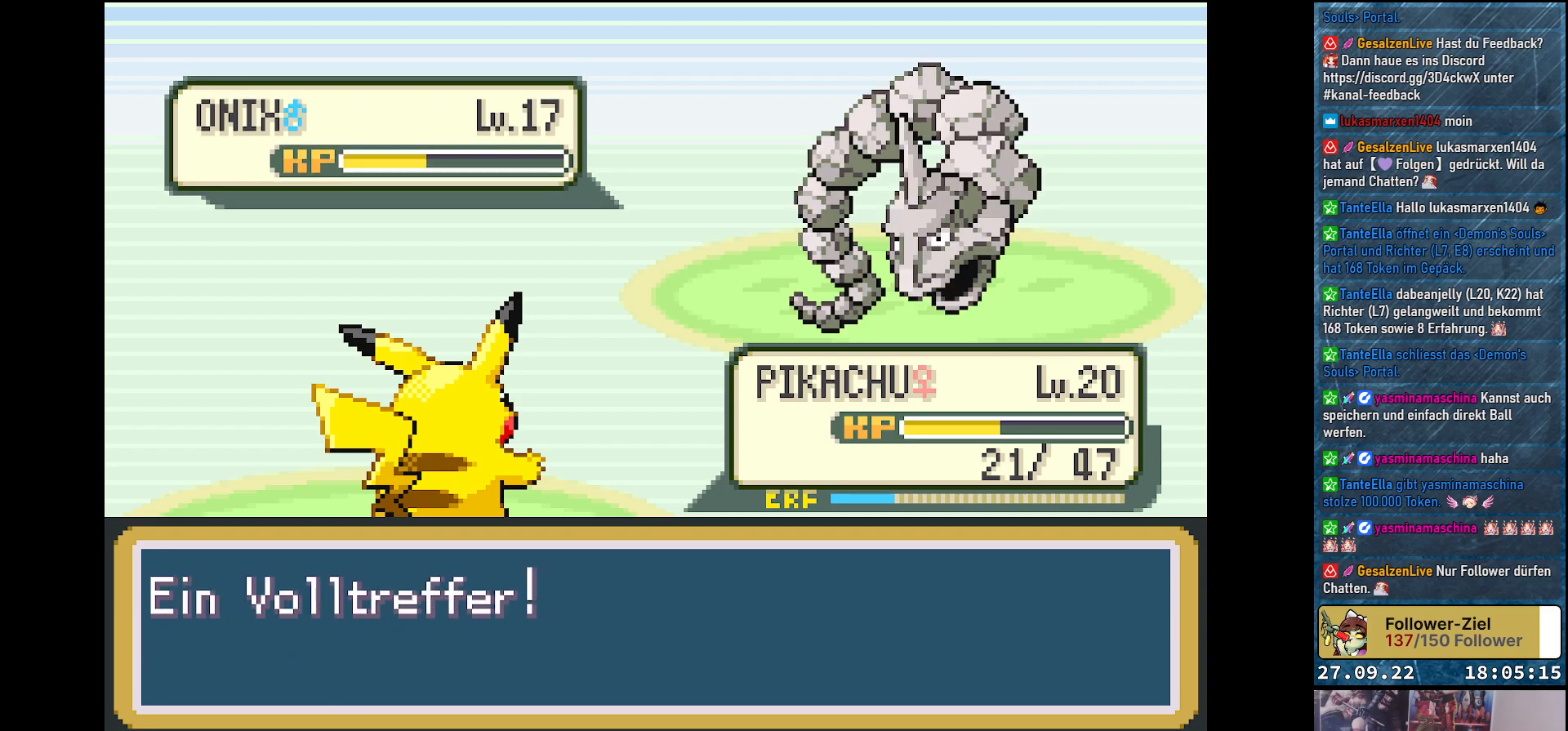
{"buttons": ["Y"], "left_stick": "center", "right_stick": "center", "events": []}
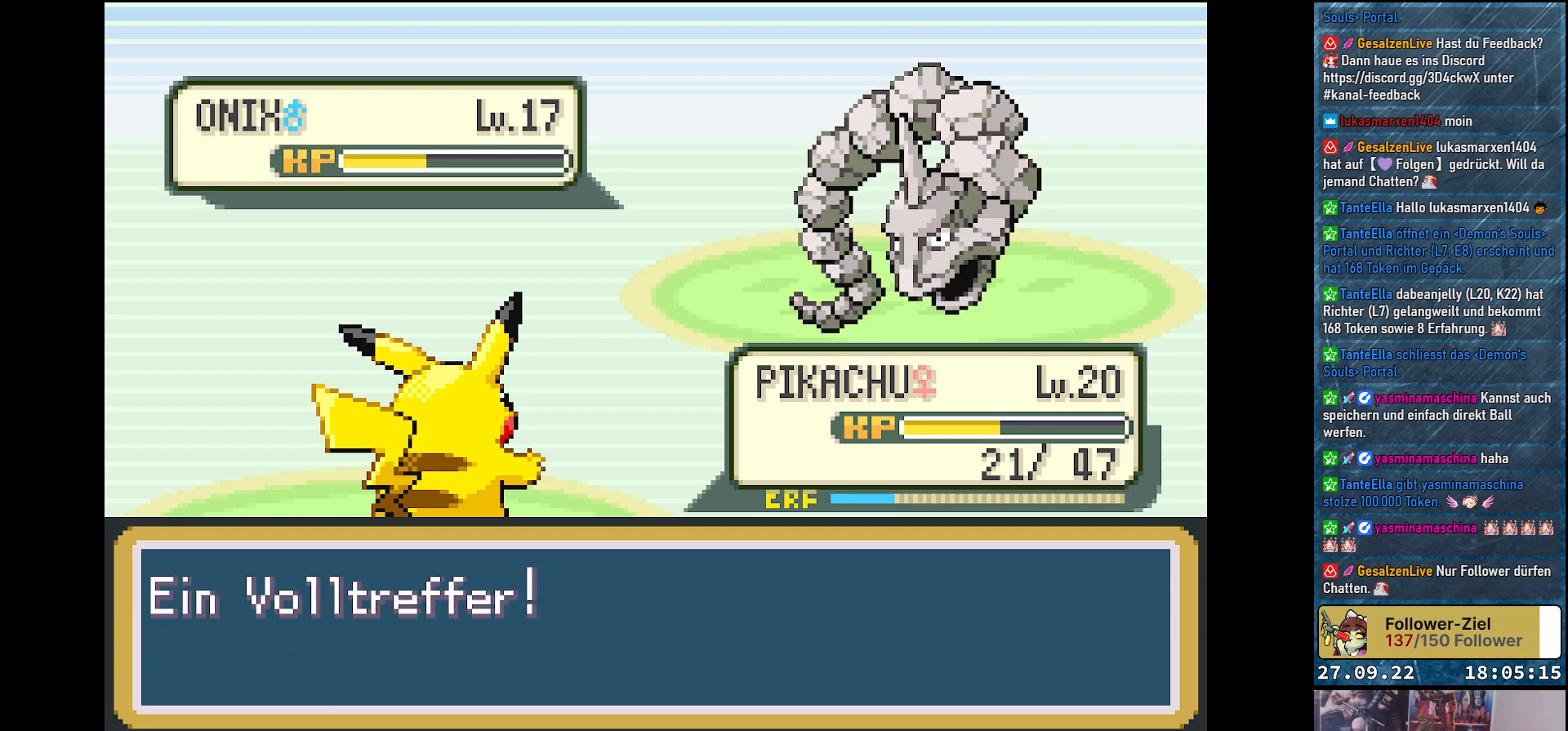
{"buttons": [], "left_stick": "center", "right_stick": "center", "events": [[17, "Y", "up"]]}
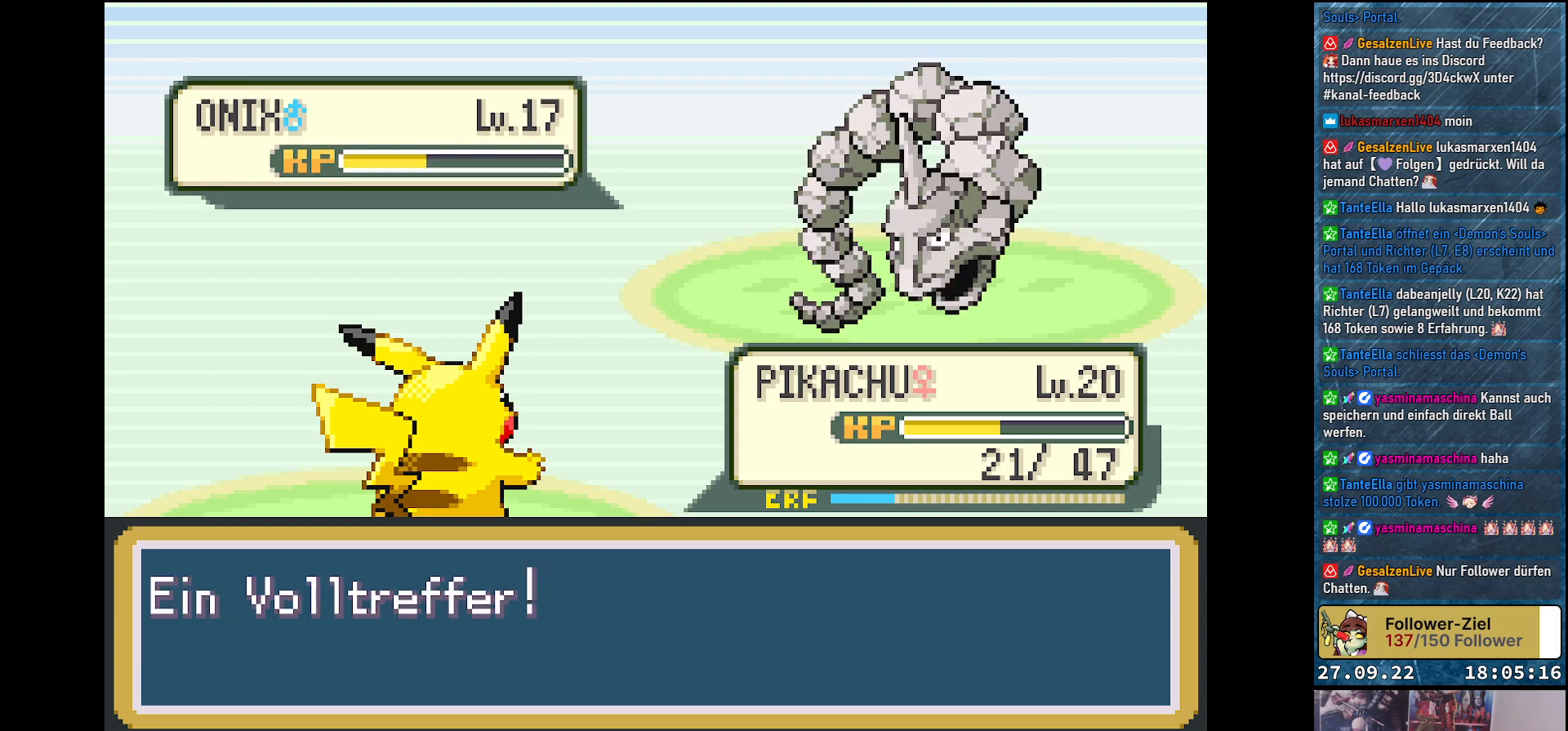
{"buttons": ["Y"], "left_stick": "center", "right_stick": "center", "events": [[400, "Y", "down"]]}
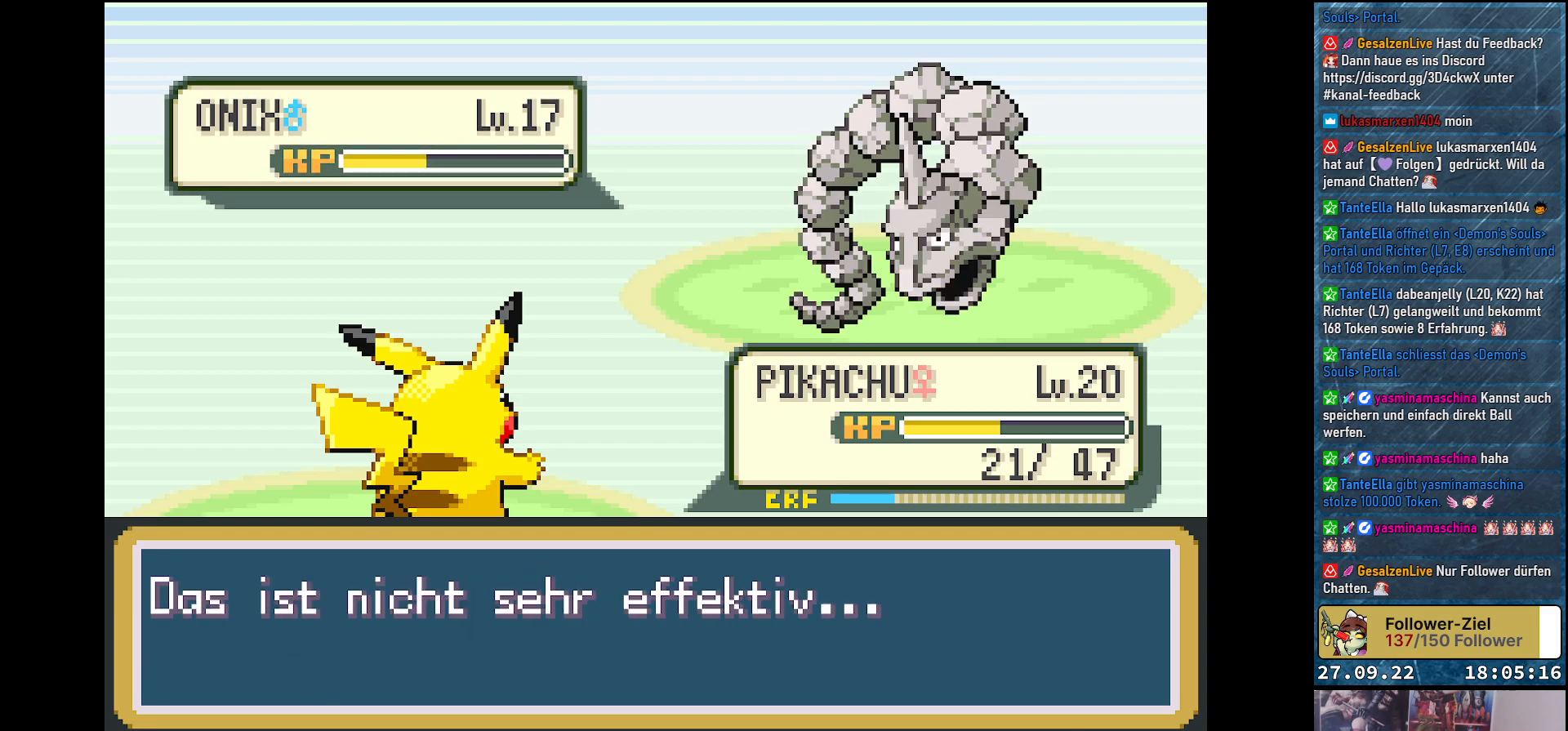
{"buttons": ["Y"], "left_stick": "center", "right_stick": "center", "events": [[84, "Y", "up"], [134, "Y", "down"]]}
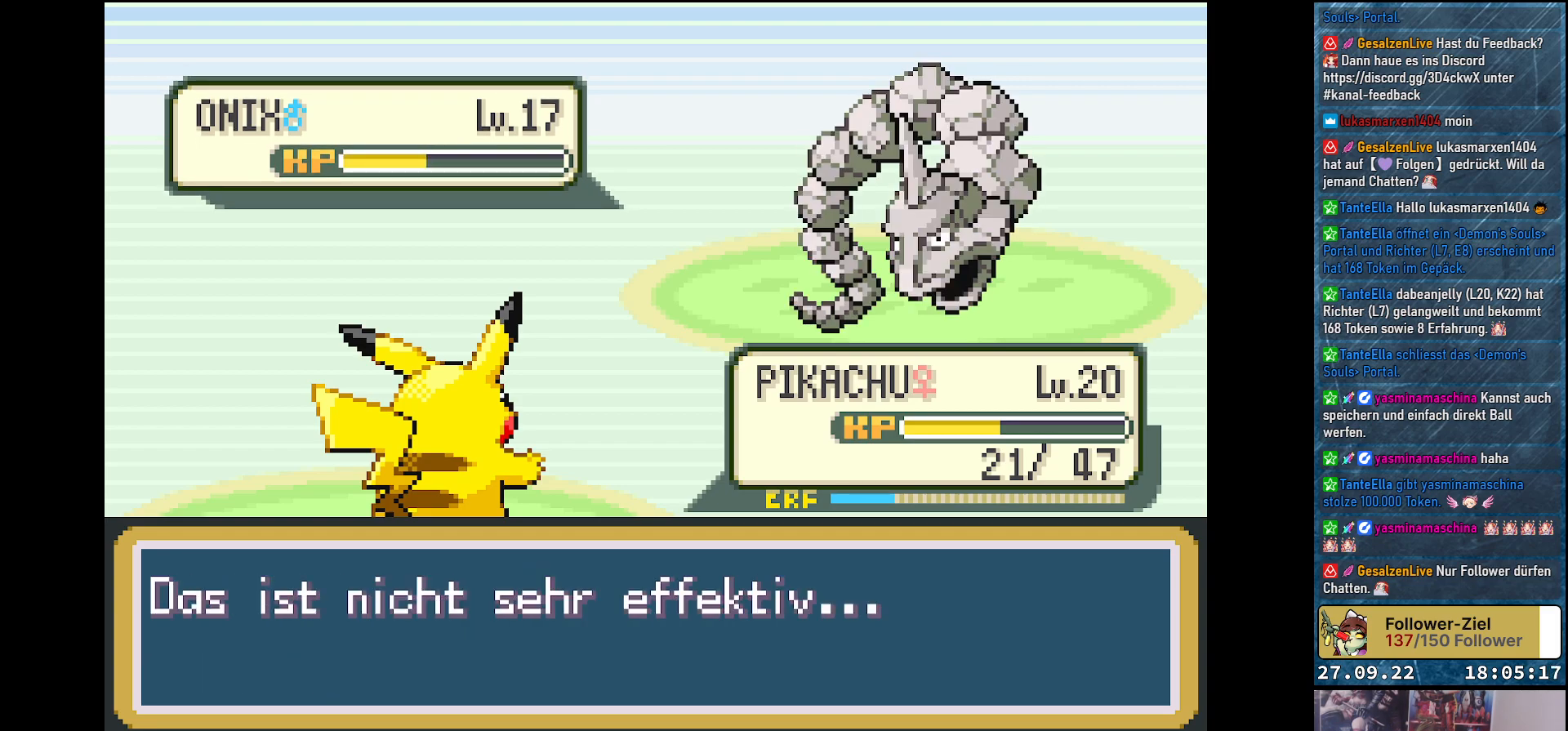
{"buttons": ["Y"], "left_stick": "center", "right_stick": "center", "events": []}
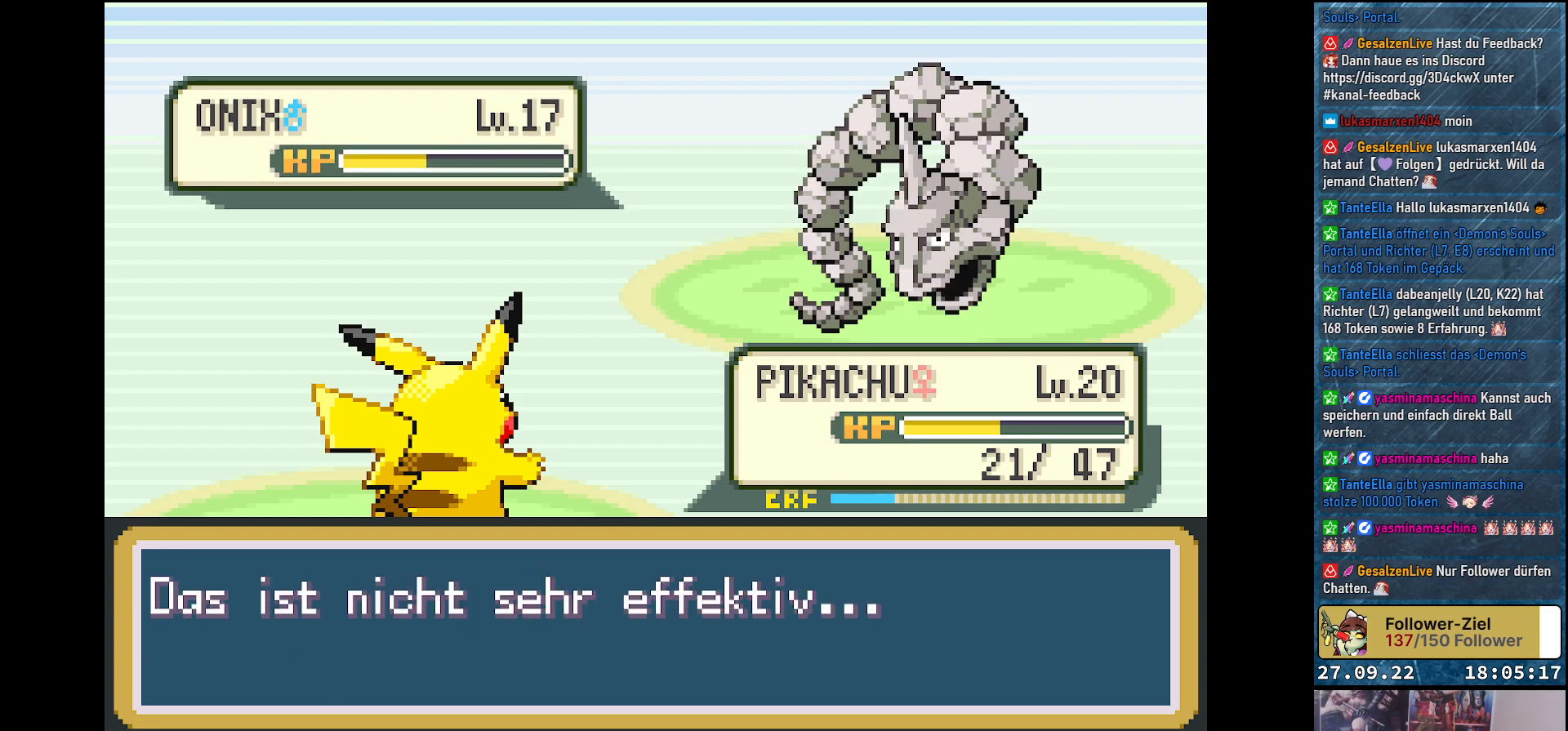
{"buttons": ["Y"], "left_stick": "center", "right_stick": "center", "events": []}
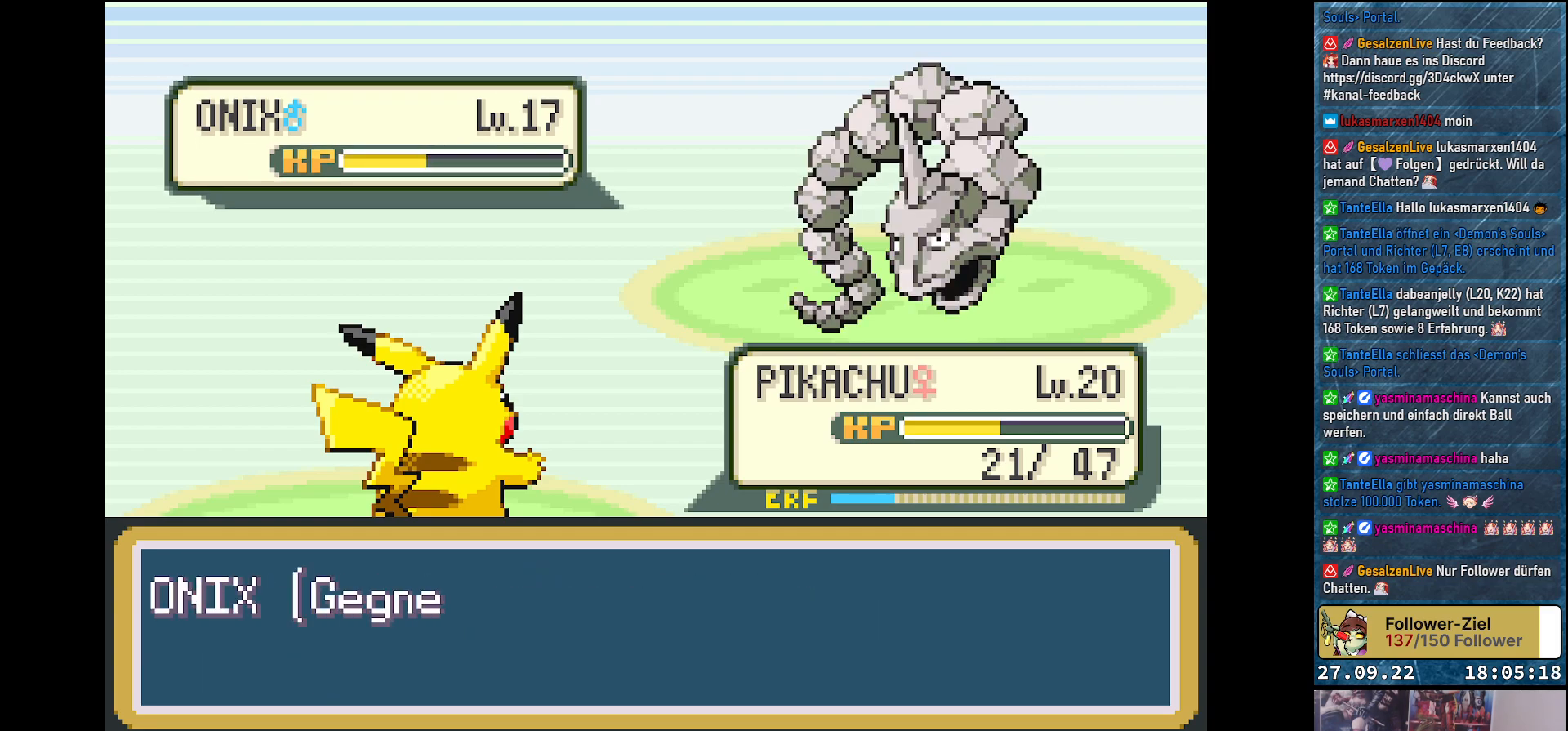
{"buttons": ["Y"], "left_stick": "center", "right_stick": "center", "events": []}
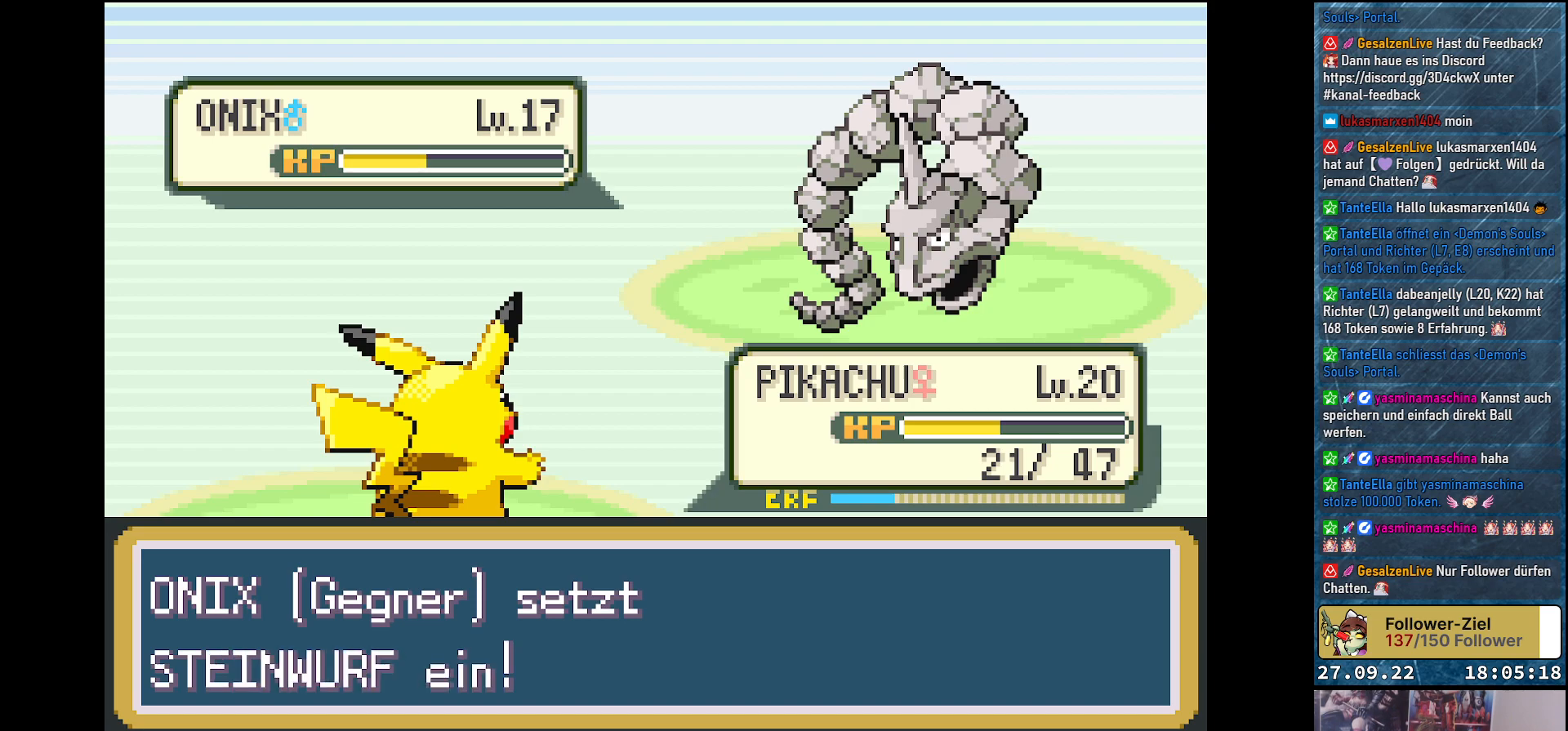
{"buttons": ["Y"], "left_stick": "center", "right_stick": "center", "events": []}
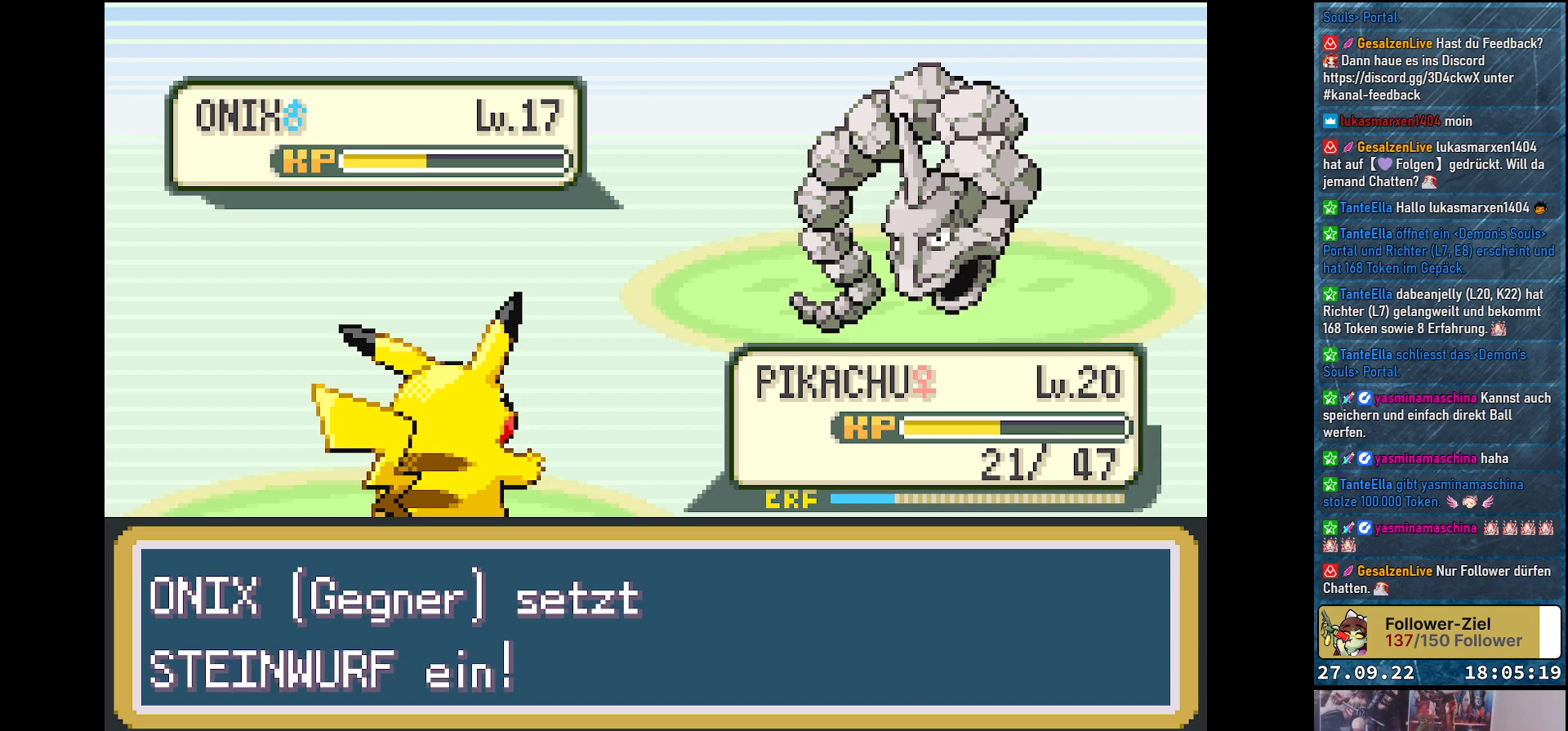
{"buttons": ["Y"], "left_stick": "center", "right_stick": "center", "events": []}
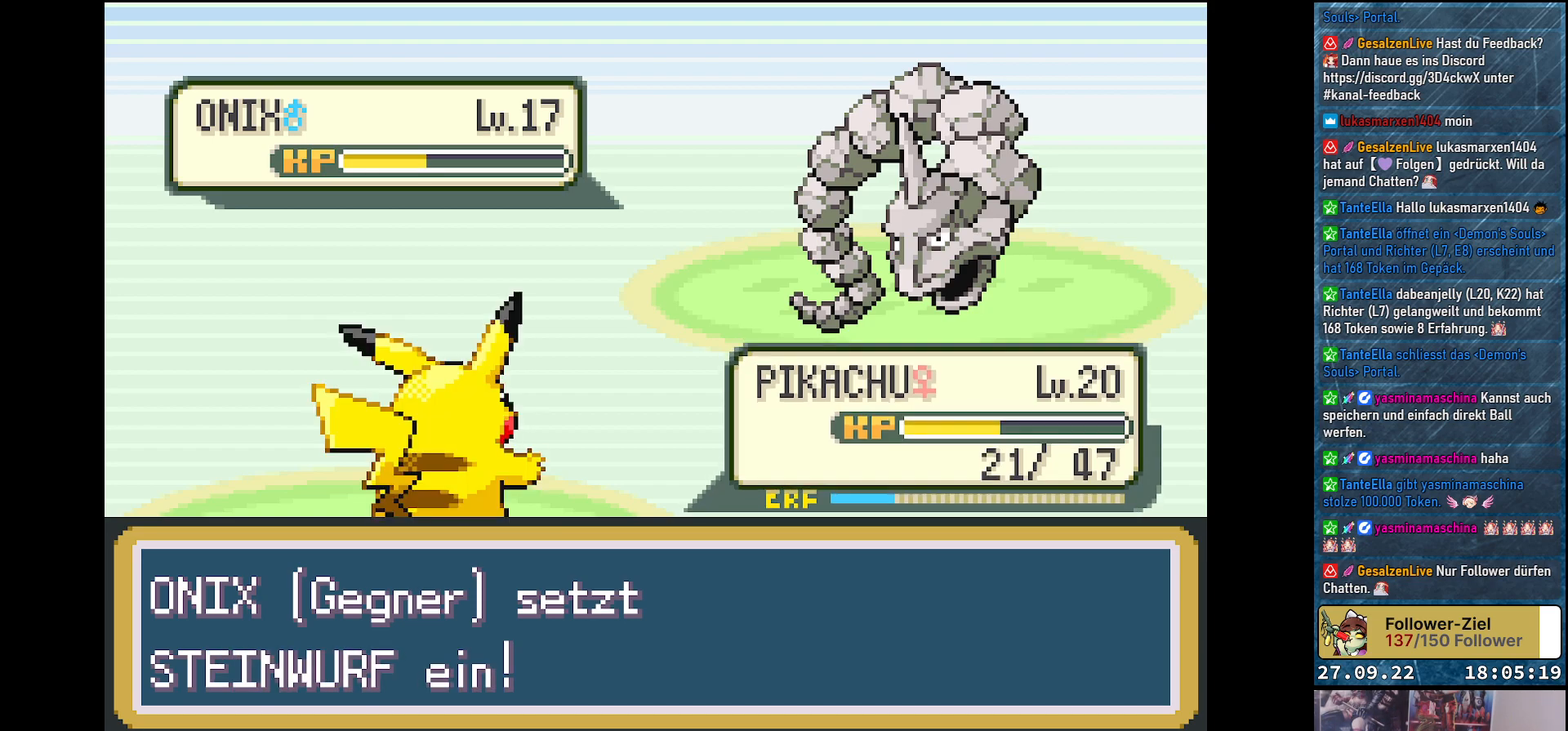
{"buttons": ["Y"], "left_stick": "center", "right_stick": "center", "events": []}
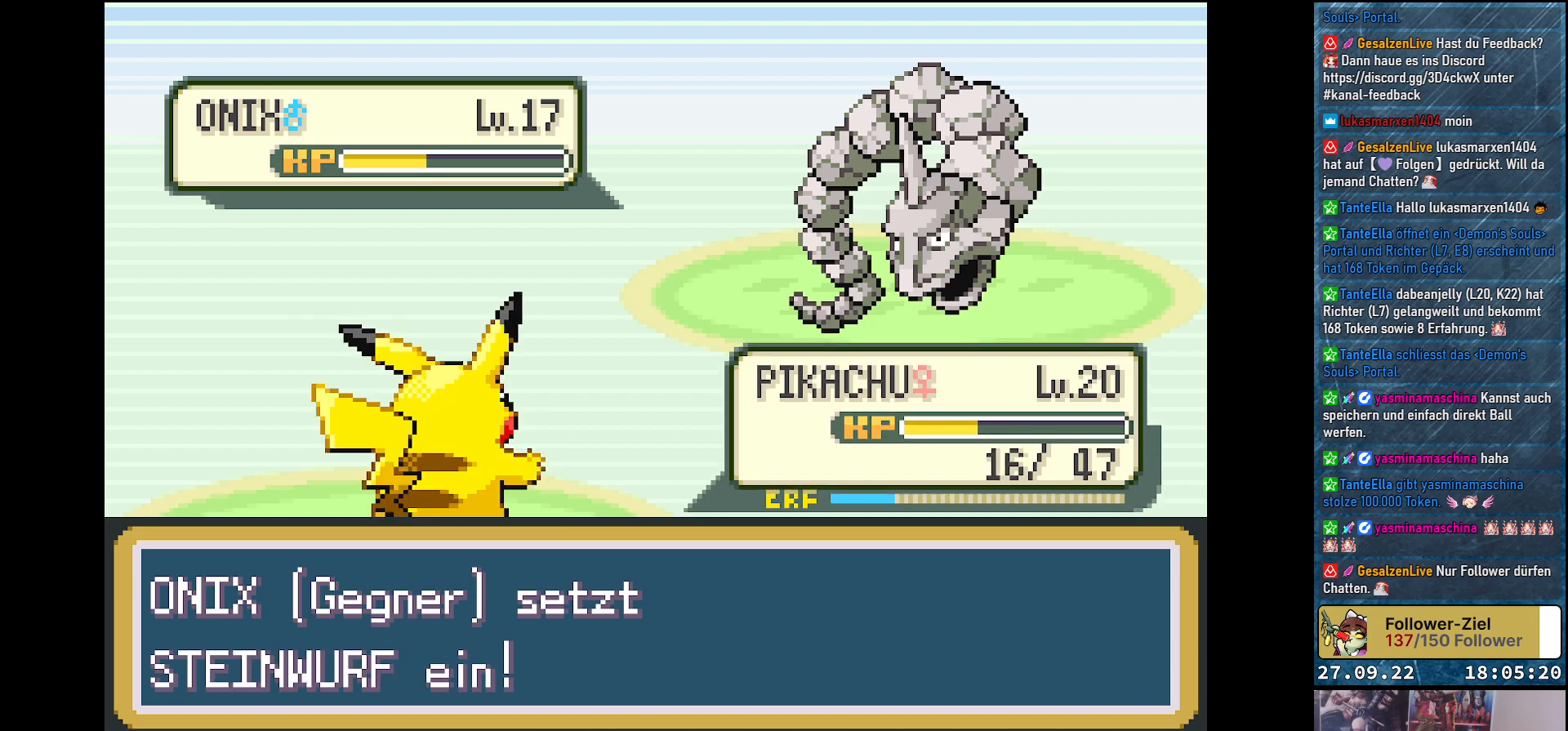
{"buttons": ["Y"], "left_stick": "center", "right_stick": "center", "events": []}
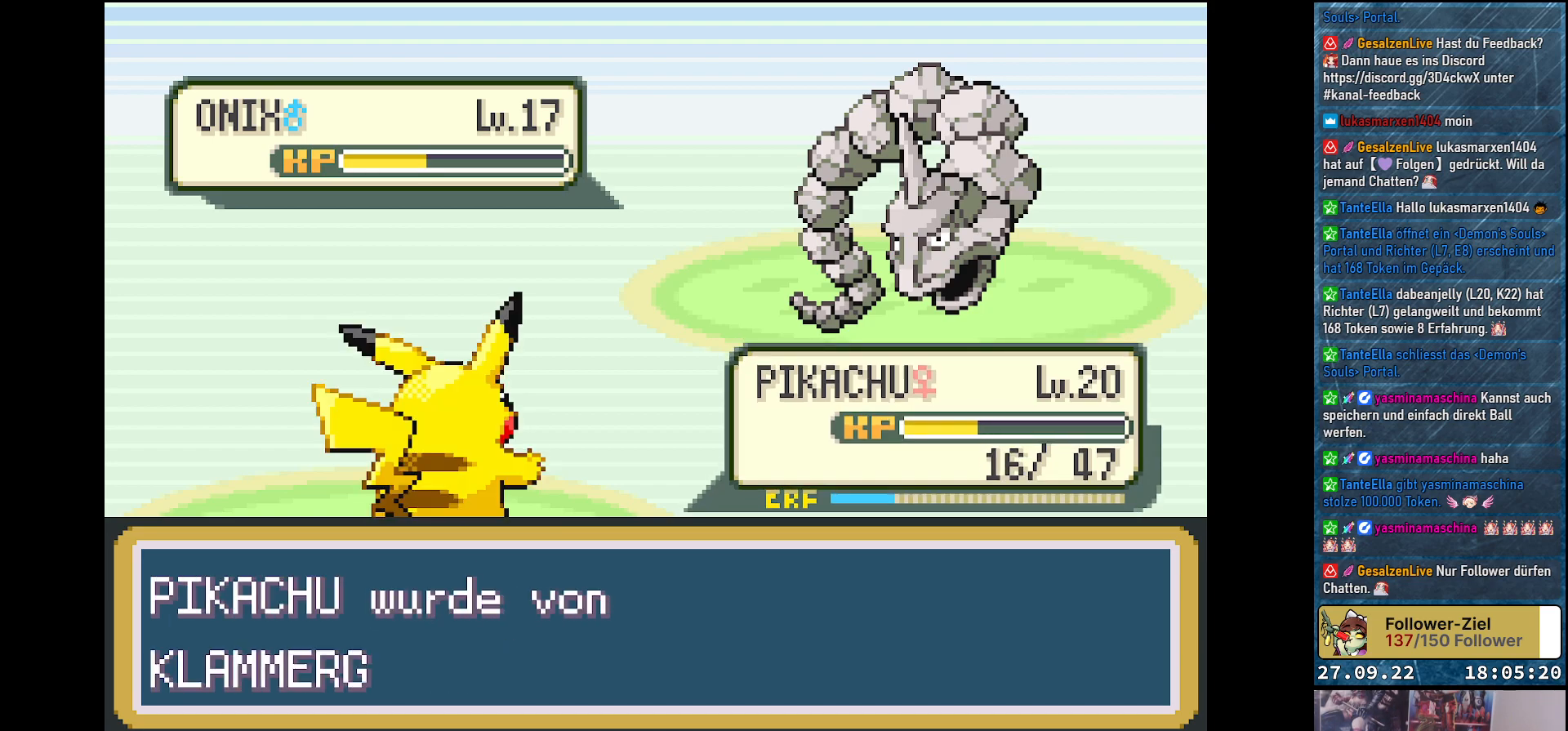
{"buttons": ["Y"], "left_stick": "center", "right_stick": "center", "events": []}
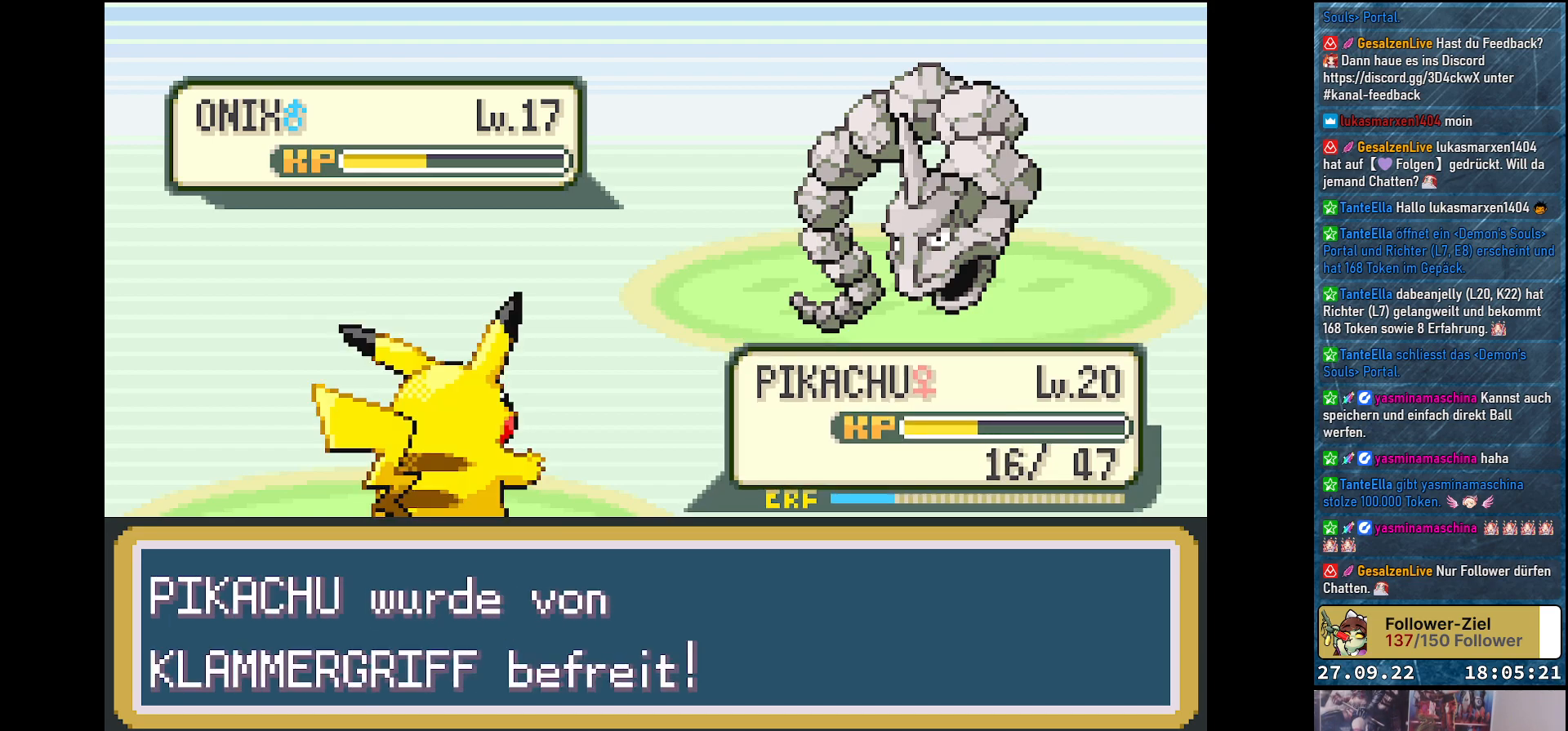
{"buttons": ["Y"], "left_stick": "center", "right_stick": "center", "events": []}
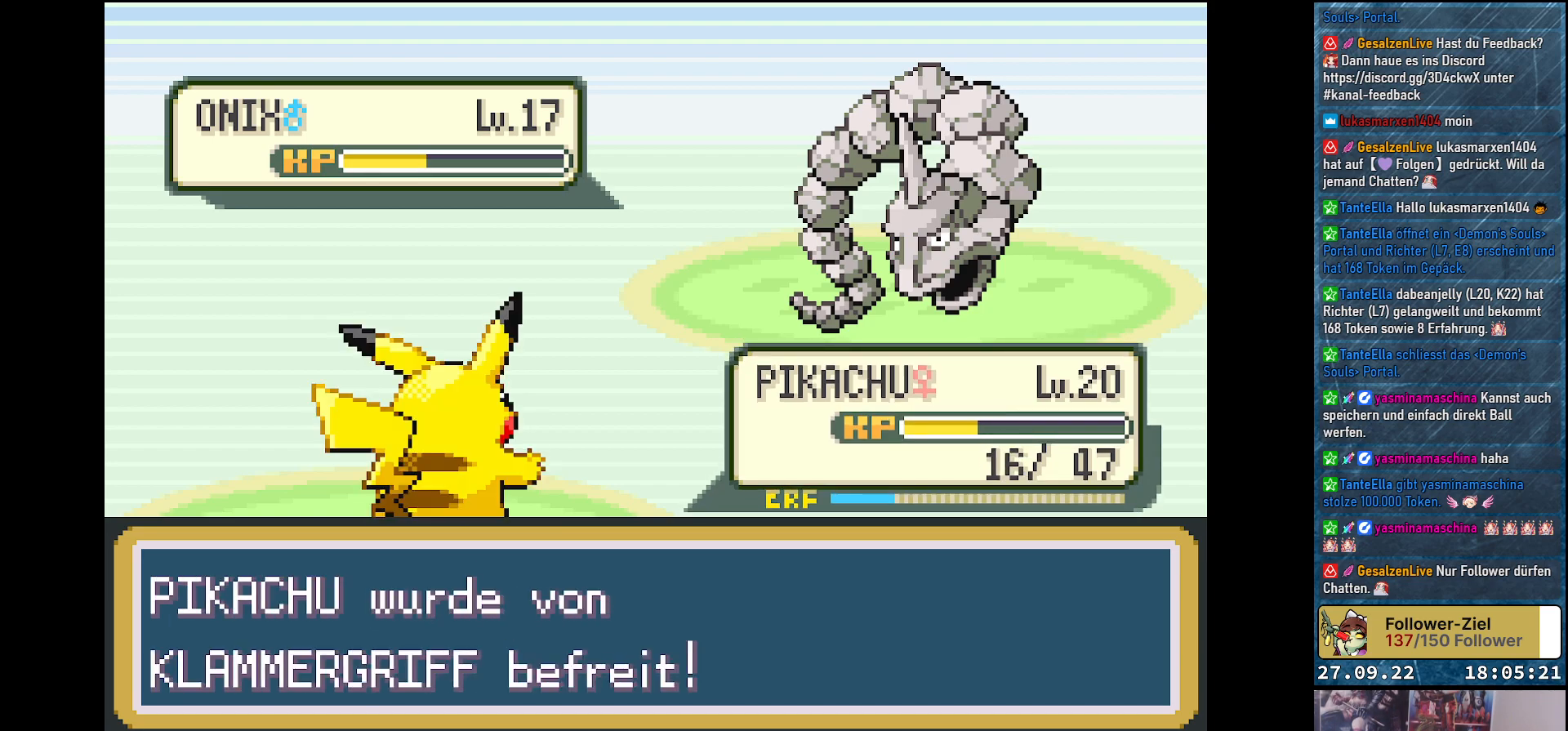
{"buttons": ["Y"], "left_stick": "center", "right_stick": "center", "events": []}